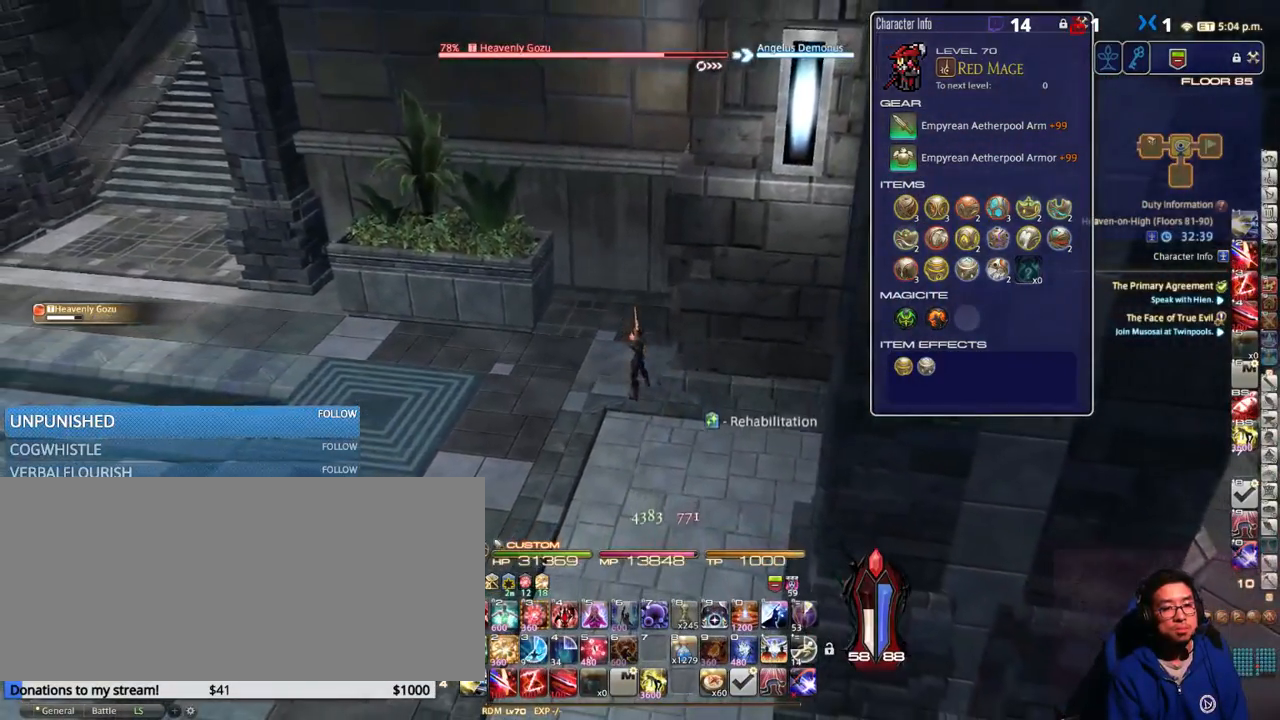
Gameplay with keyboard; each line is a JSON object with the keys held at the frame after it. "events" lists presses ("down") and releases ("up") of ".", "/", "0", "1", "2", "3", "4", "5", "6", "7", "8", "9", "a", "alt_l", "alt_r", "b", "backslash", "backspace", "c", "caps_lock", "comma", "ctrl_l", "ctrl_r", "d", "down", "e", "equals", "escape", "f", "f1", "f10", "f11", "f12", "f2", "f3", "f4", "f5", "f6", "f7", "f8", "f9", "g", "h", "i", "j", "k", "l", "lbracket", "left", "m", "minus", "n", "o", "p", "q", "quote", "r", "rbracket", "return", "right", "s", "semicolon", "shift_l", "shift_r", "space", "super", "t", "tab", "tilde", "u", "up", "v", "w", "x", "y" and "z" between this image and that frame as [ms after this image, input, new state], when the widget could be followed in between. No other keys are recorded. Mouse input is not recorded.
{"keys": ["a", "w"], "events": [[100, "w", "down"], [133, "a", "down"]]}
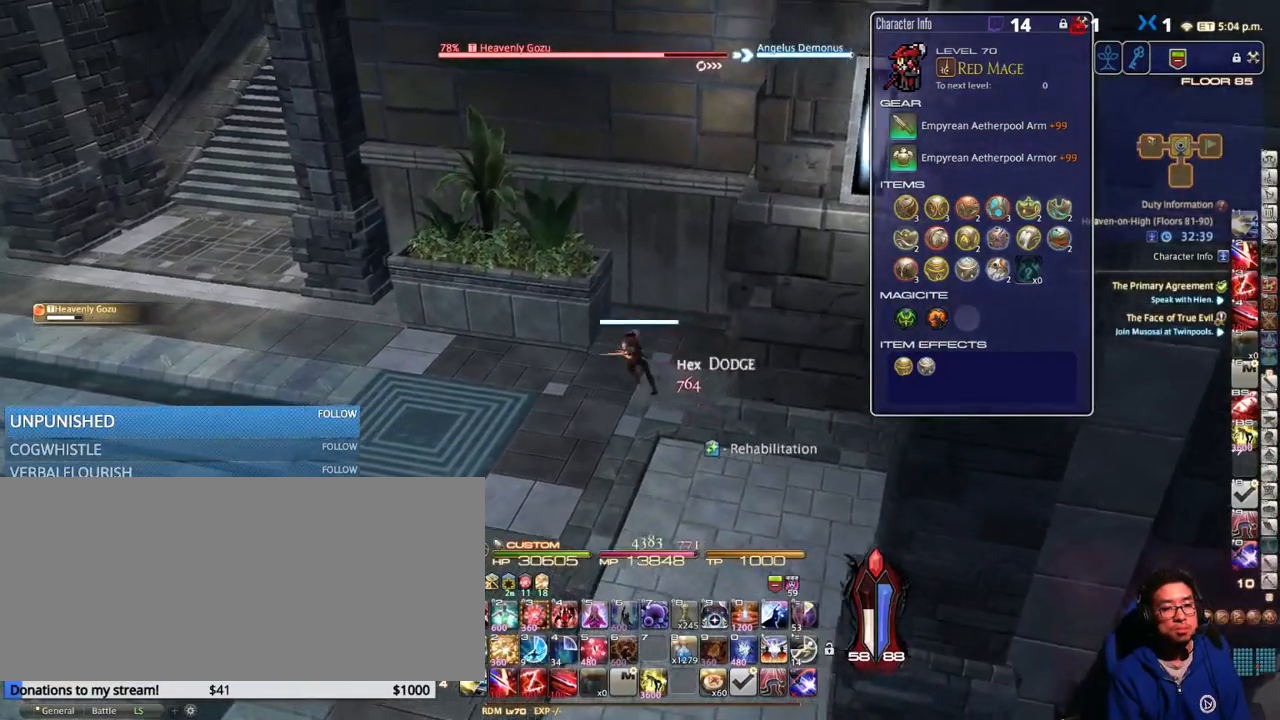
{"keys": ["a"], "events": [[116, "w", "up"], [150, "rbracket", "down"], [233, "rbracket", "up"], [300, "rbracket", "down"], [483, "rbracket", "up"]]}
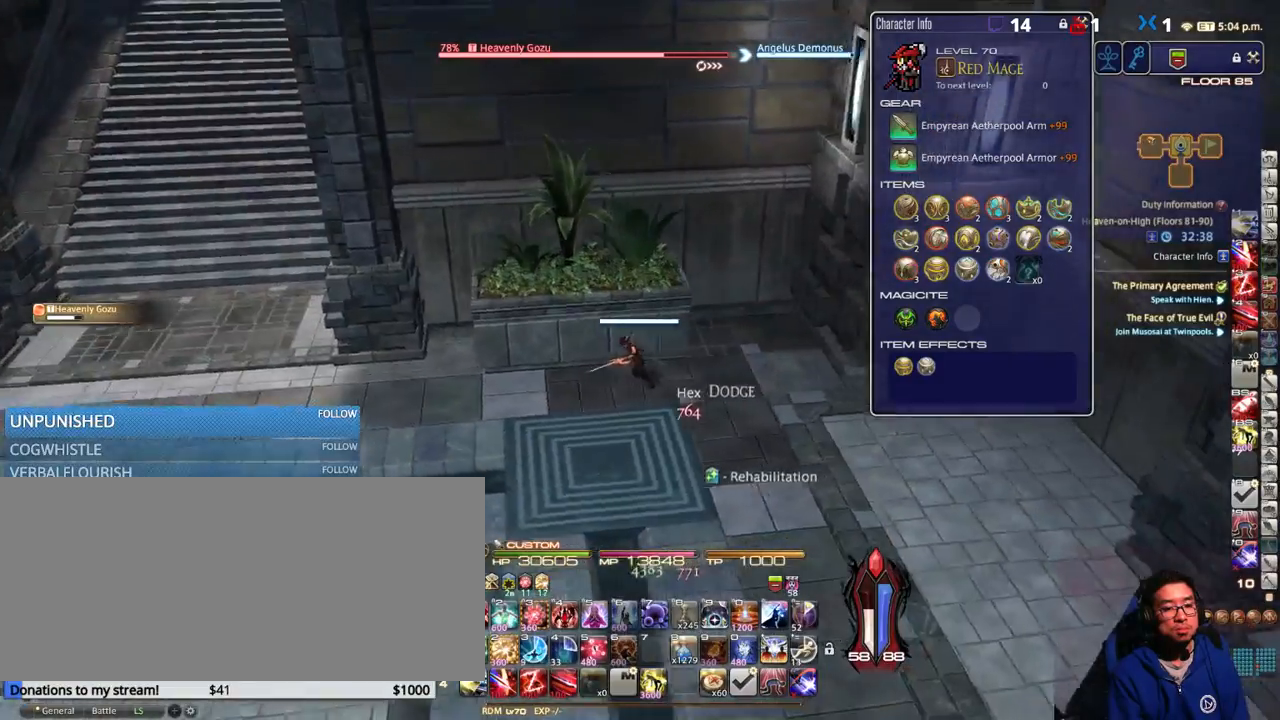
{"keys": ["a"], "events": []}
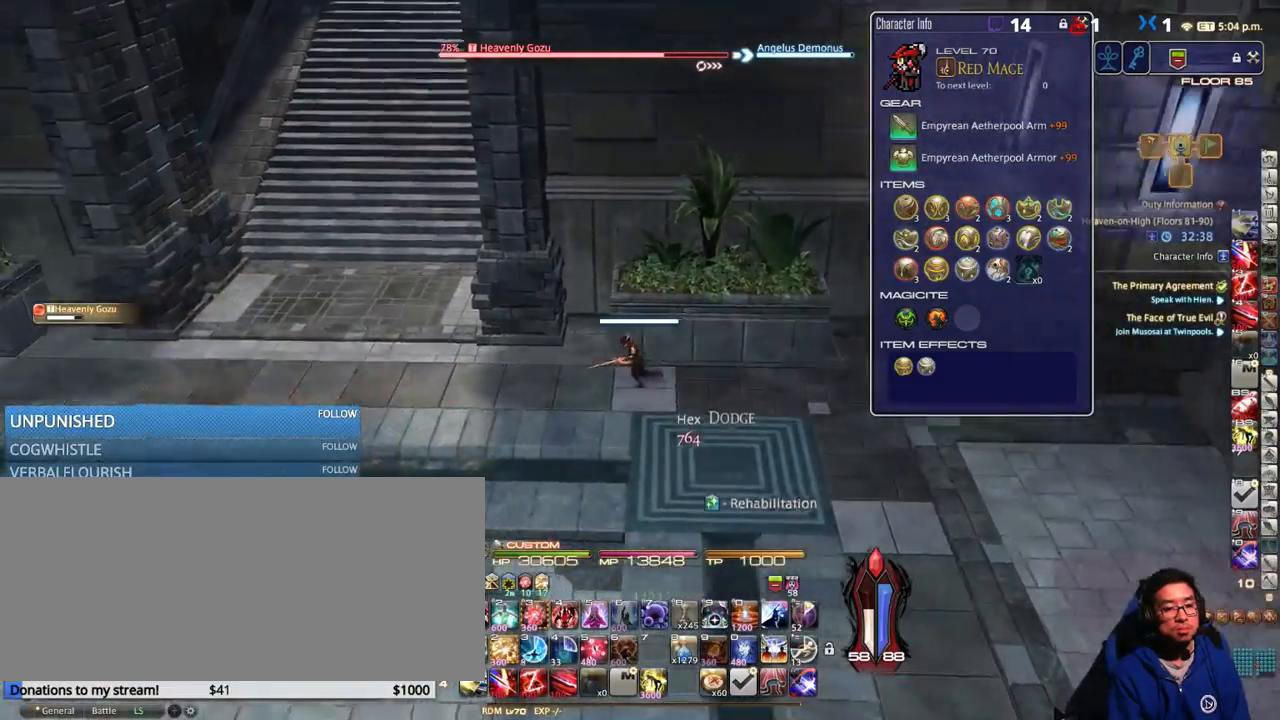
{"keys": ["a", "w"], "events": [[50, "rbracket", "down"], [83, "rbracket", "up"], [433, "w", "down"]]}
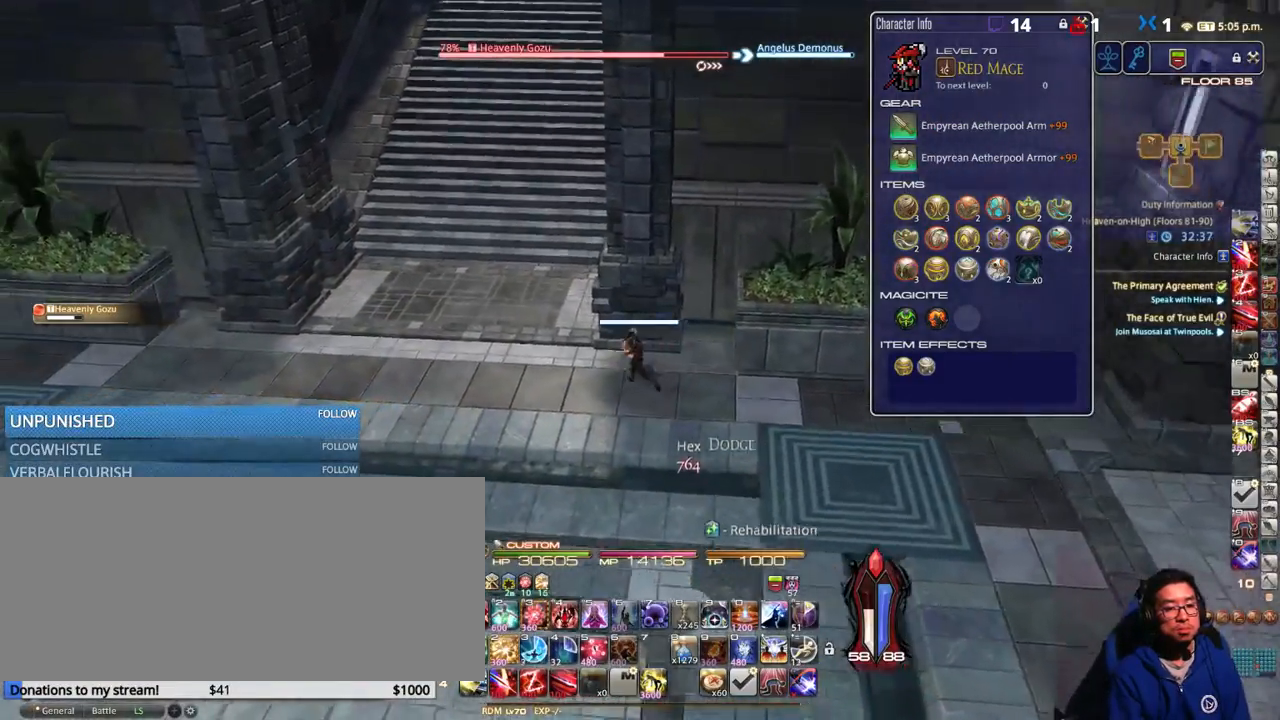
{"keys": ["a", "w"], "events": []}
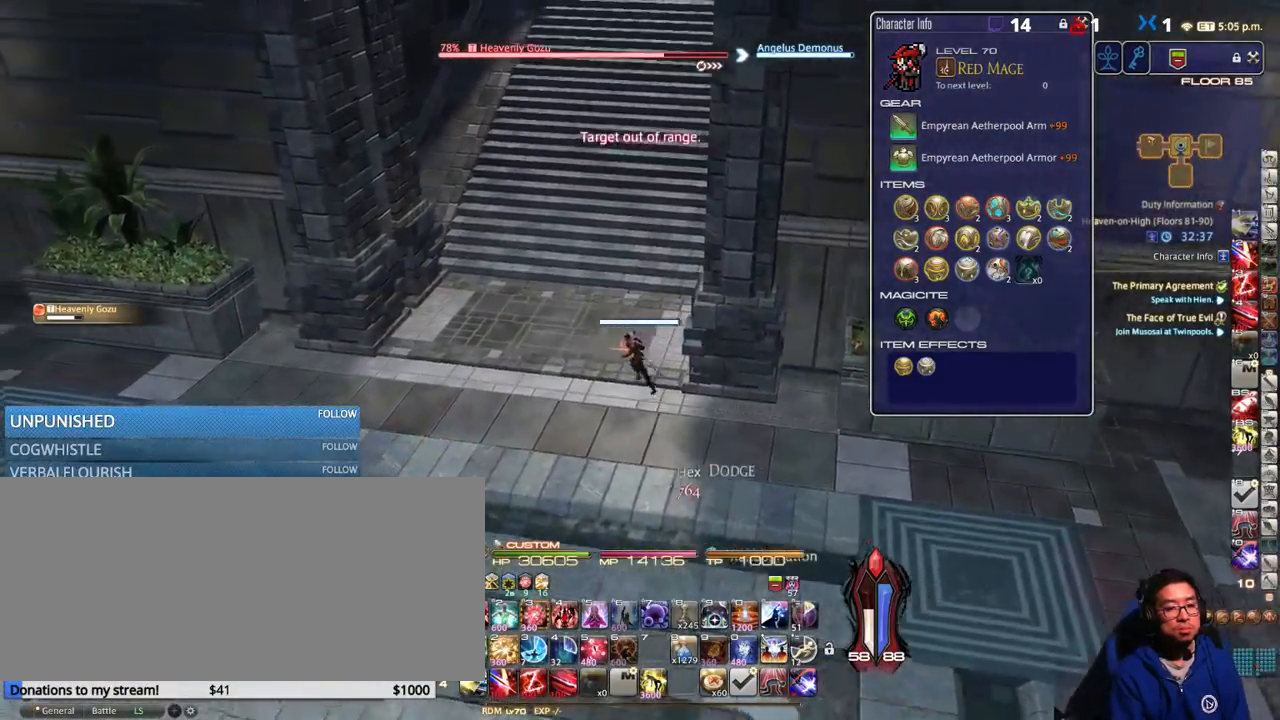
{"keys": ["w"], "events": [[150, "a", "up"], [150, "rbracket", "down"], [183, "rbracket", "up"], [433, "minus", "down"], [500, "minus", "up"]]}
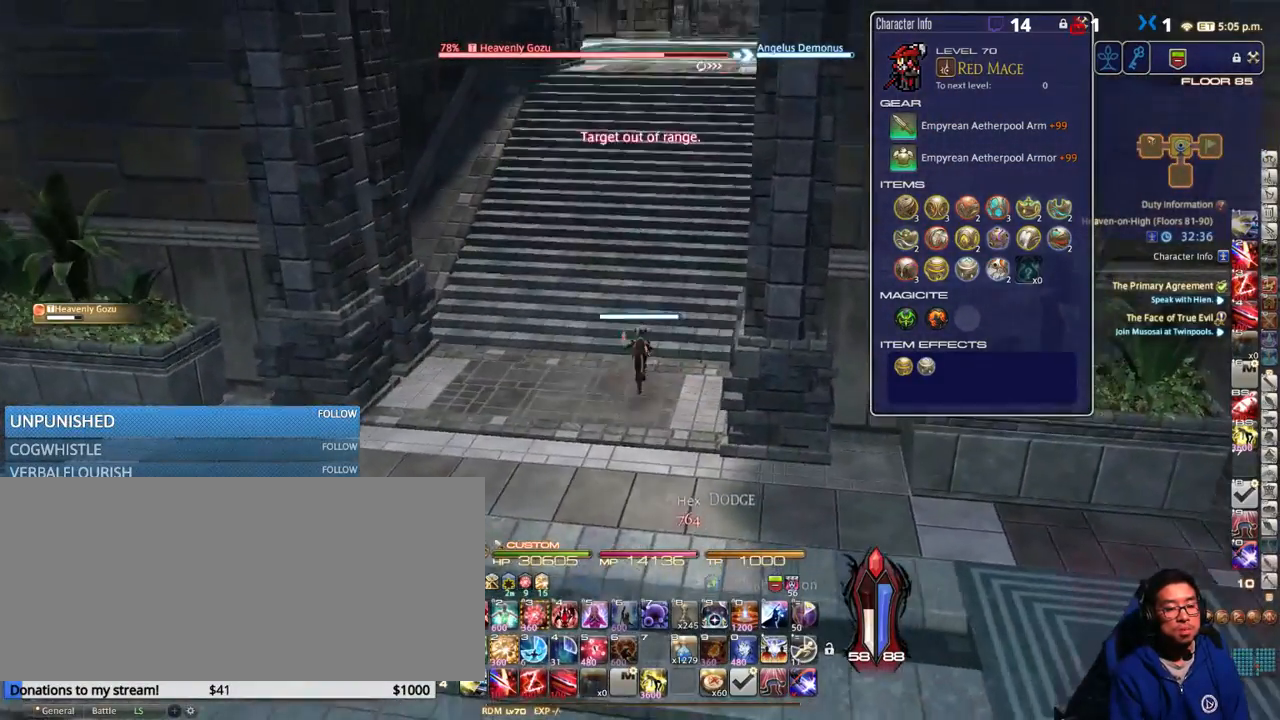
{"keys": ["w"], "events": [[150, "shift_r", "down"], [200, "equals", "down"], [233, "shift_r", "up"], [283, "equals", "up"]]}
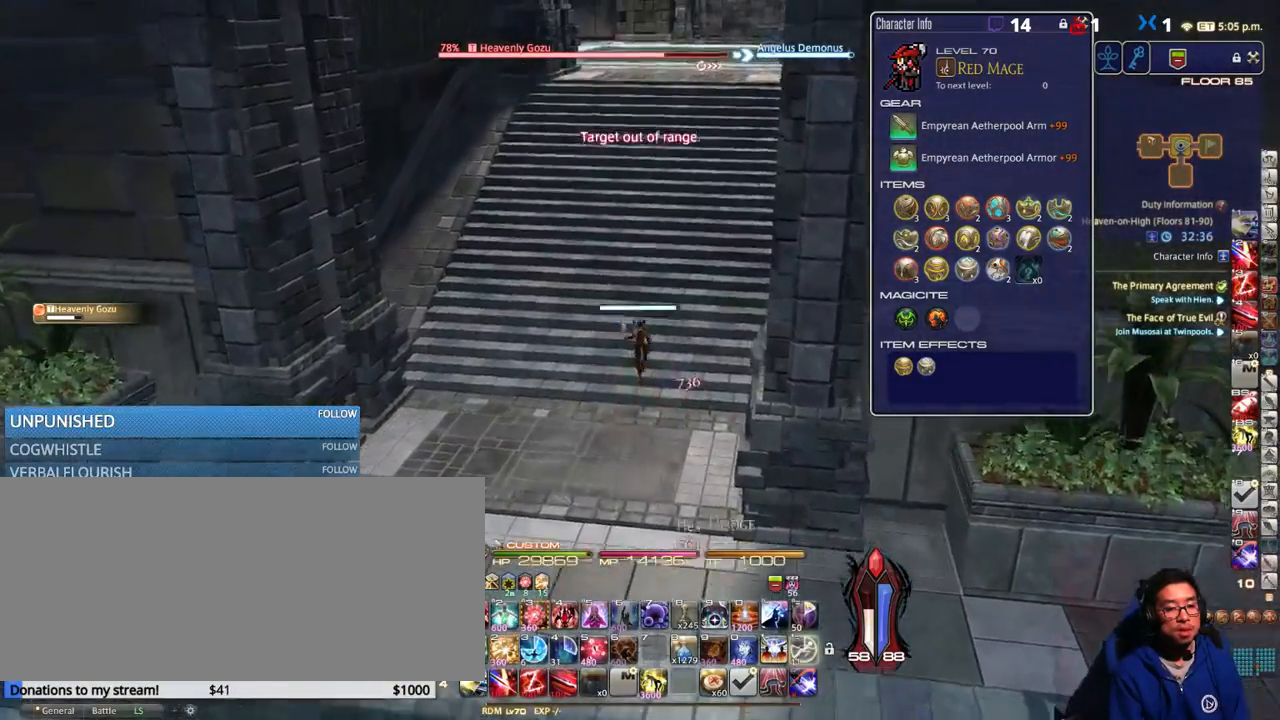
{"keys": ["w"], "events": [[200, "lbracket", "down"], [250, "lbracket", "up"], [400, "rbracket", "down"], [450, "rbracket", "up"]]}
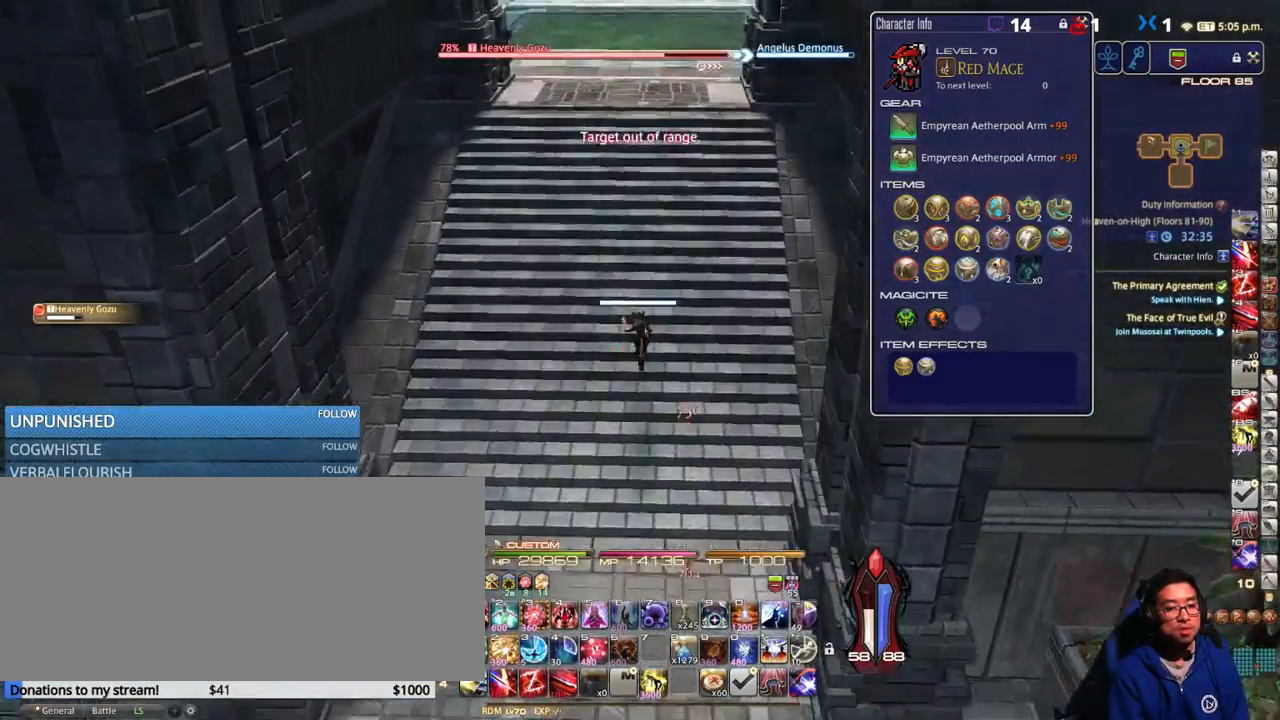
{"keys": ["w"], "events": [[316, "a", "down"], [433, "a", "up"]]}
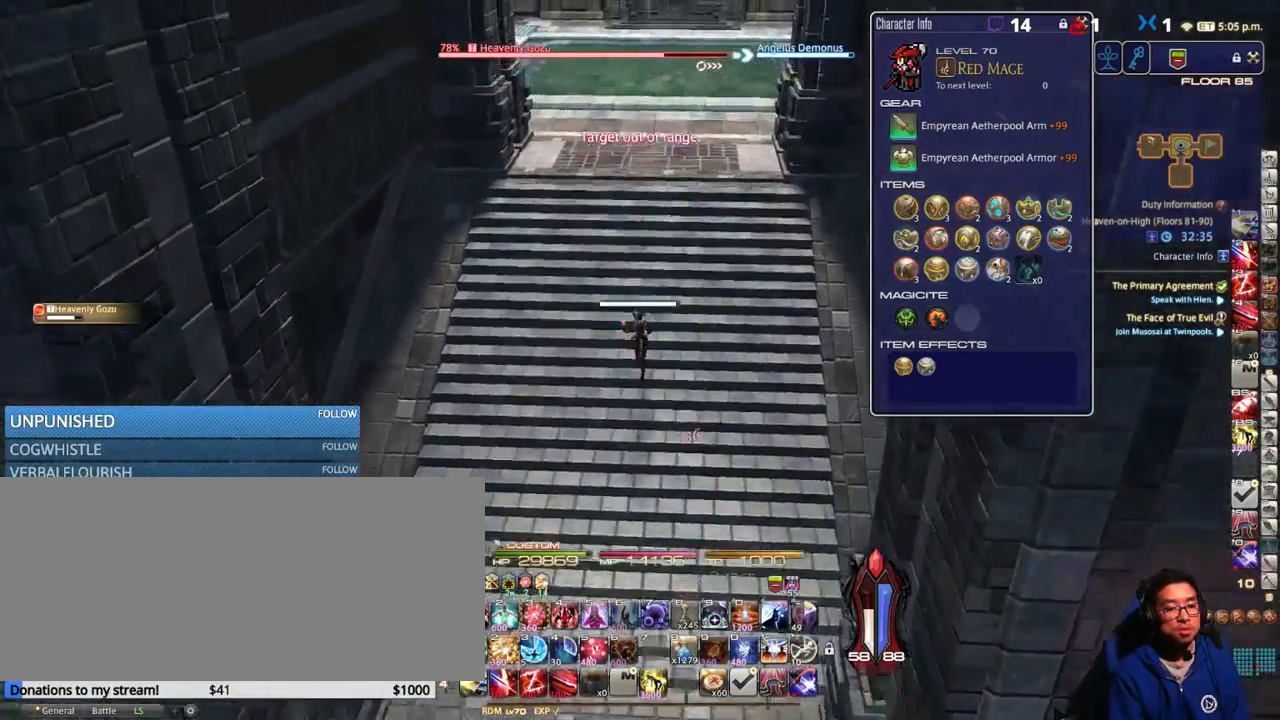
{"keys": ["p", "w"], "events": [[250, "p", "down"]]}
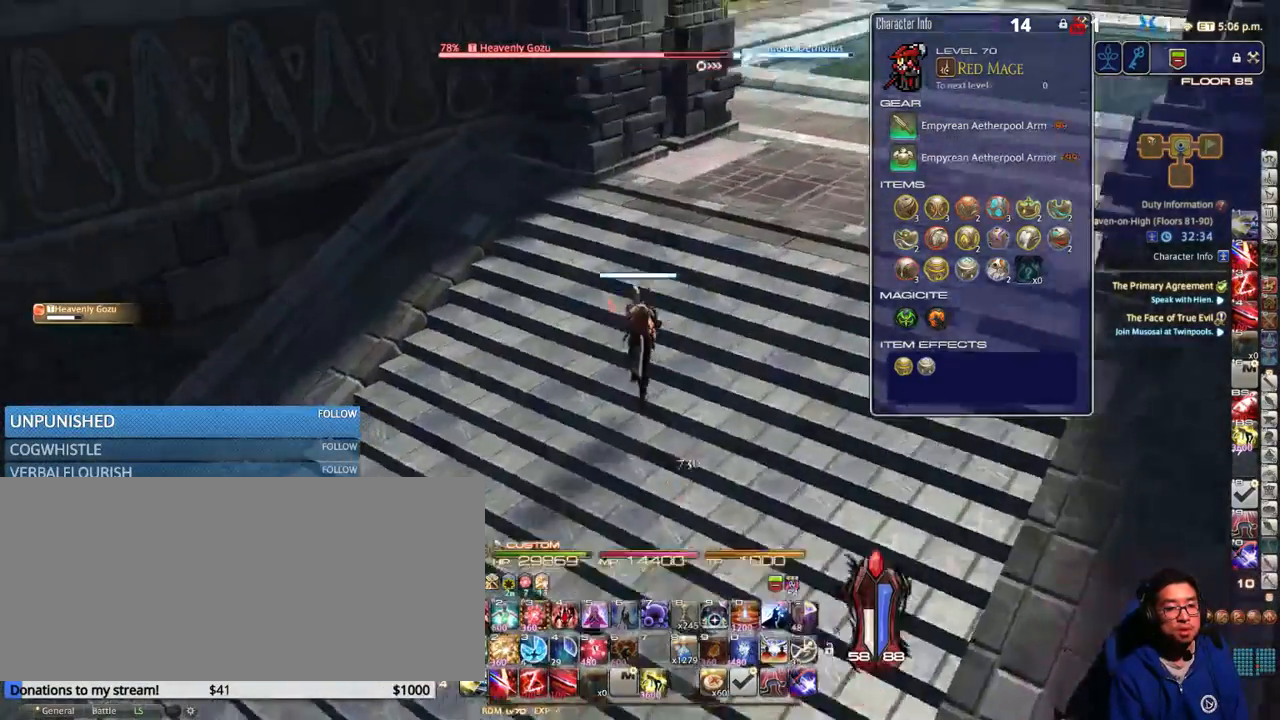
{"keys": ["d", "p"], "events": [[133, "d", "down"], [450, "w", "up"]]}
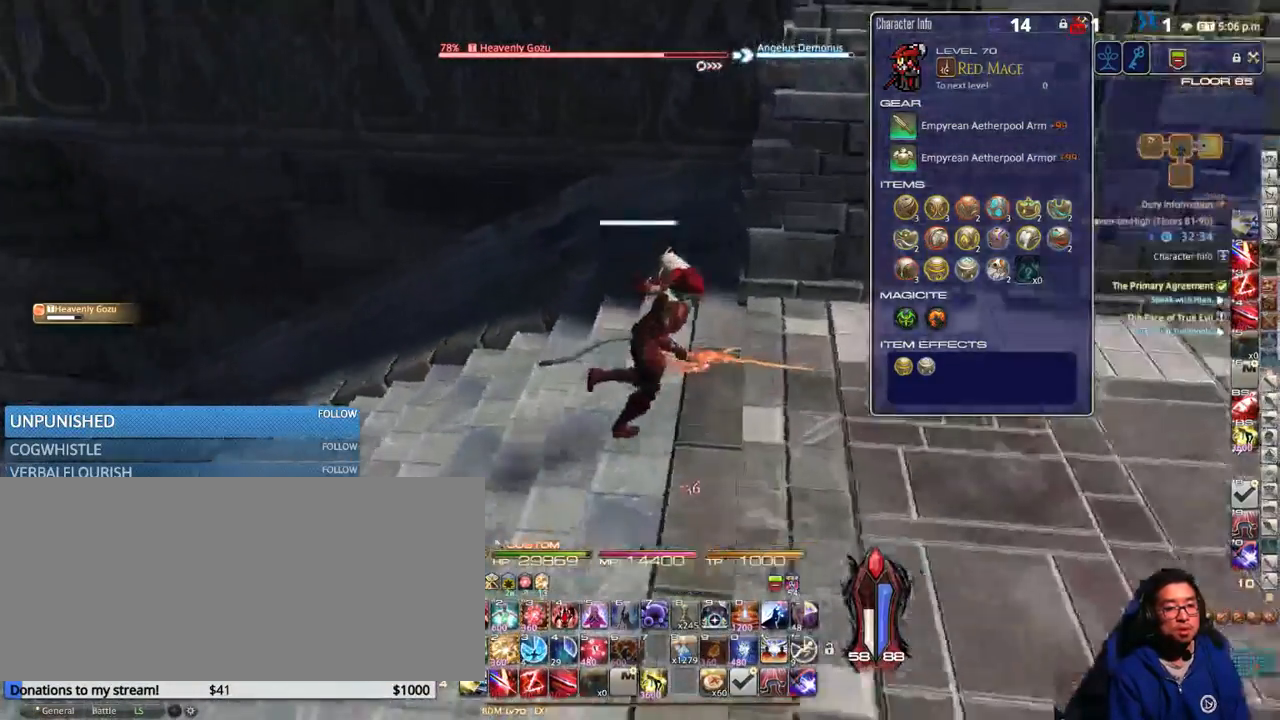
{"keys": ["alt_r"], "events": [[367, "d", "up"], [417, "alt_r", "down"], [417, "p", "up"], [467, "3", "down"], [501, "3", "up"]]}
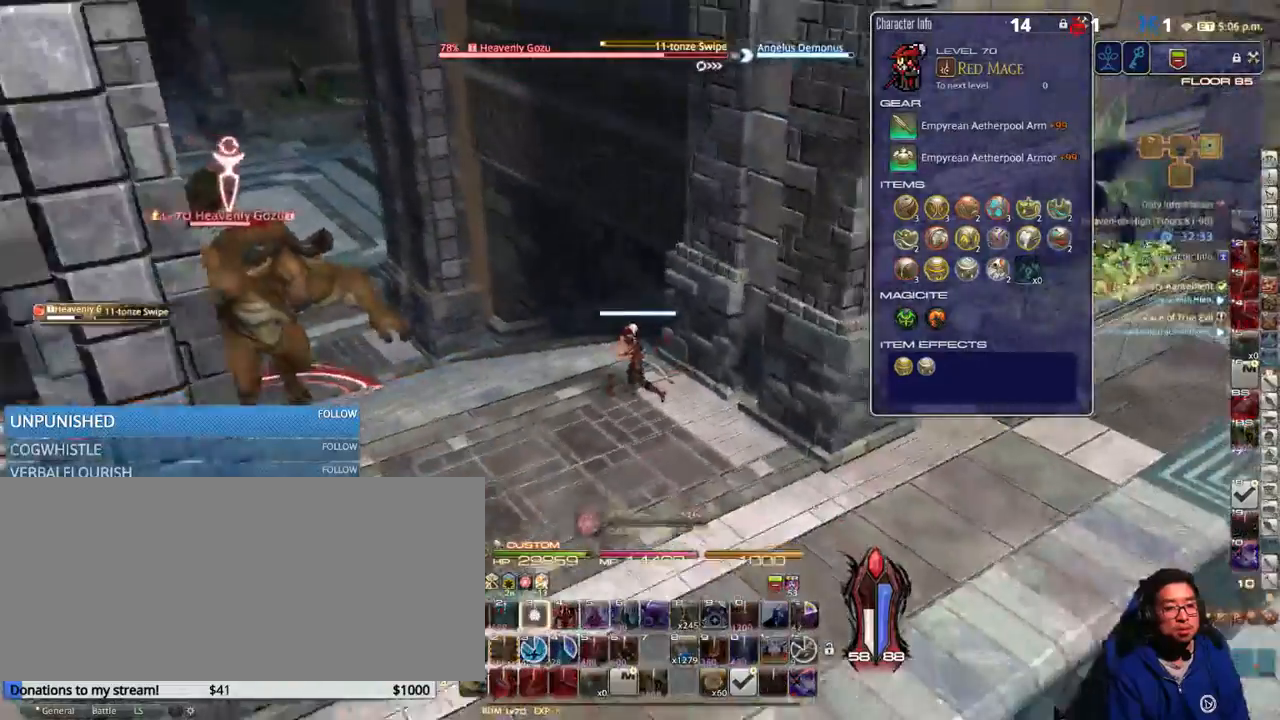
{"keys": ["s"], "events": [[50, "alt_r", "up"], [133, "p", "down"], [233, "p", "up"], [350, "s", "down"]]}
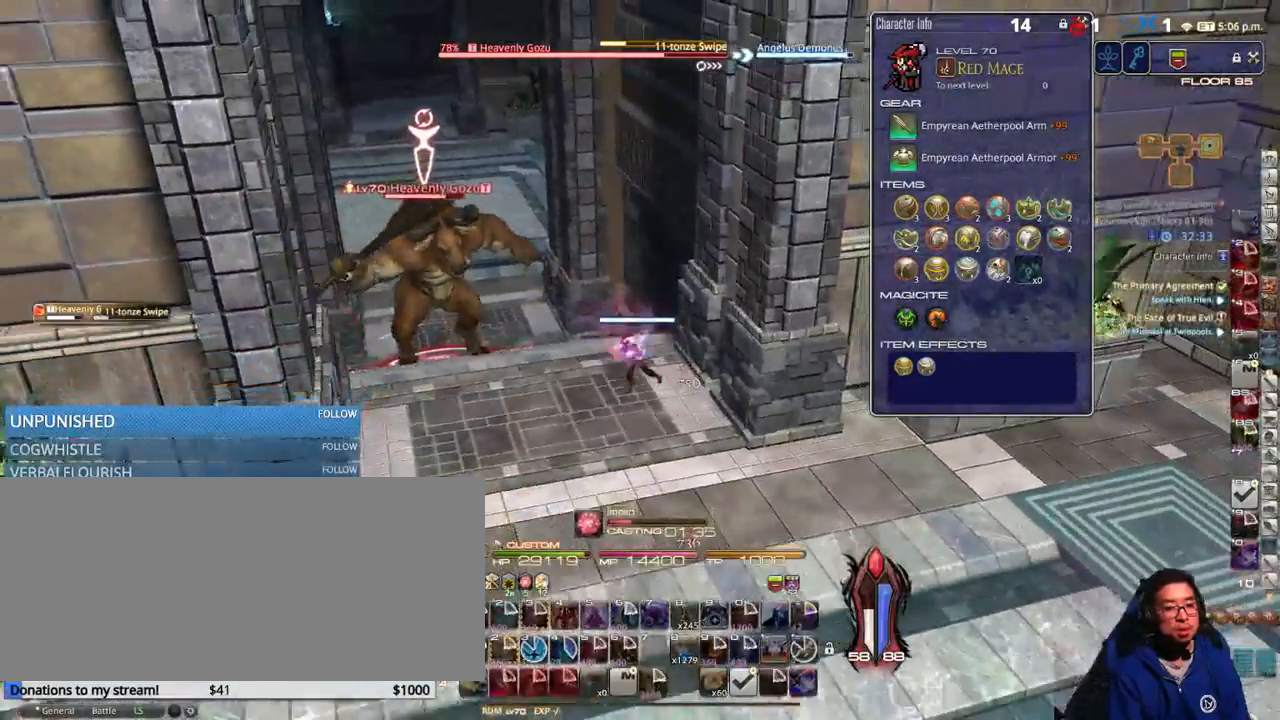
{"keys": ["d", "s"], "events": [[100, "d", "down"]]}
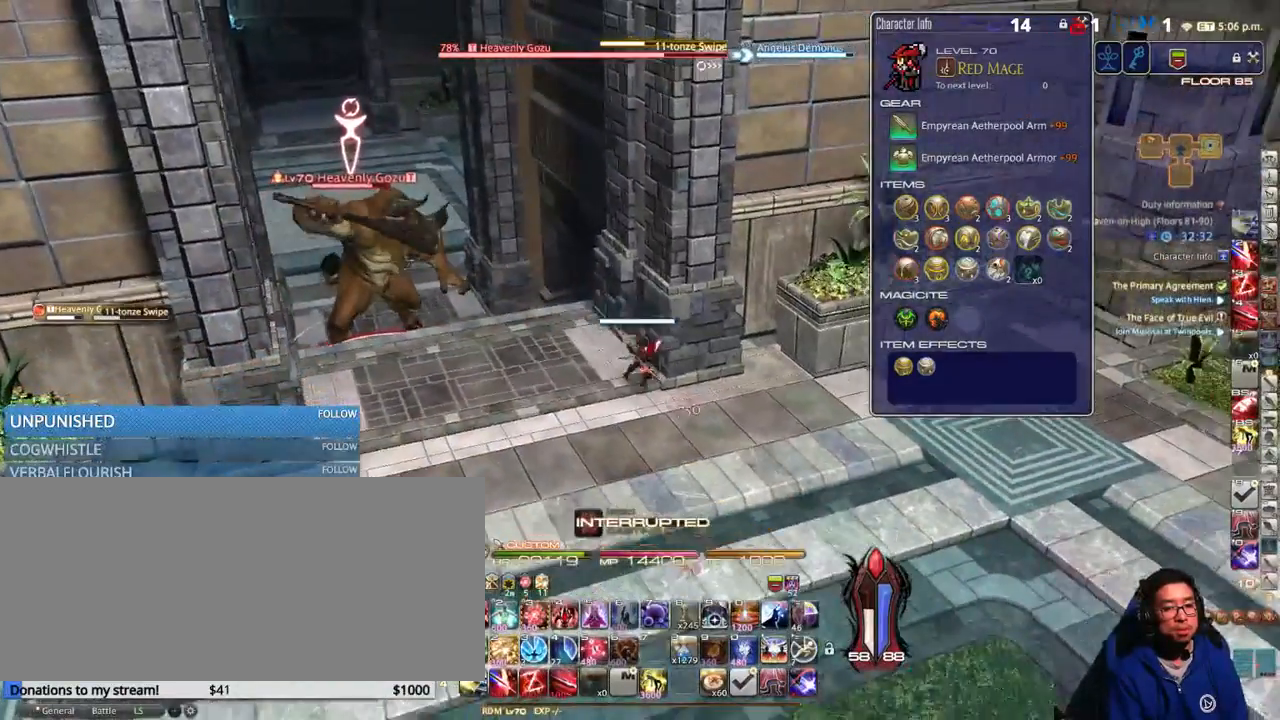
{"keys": ["d", "s"], "events": [[133, "p", "down"], [133, "s", "up"], [383, "p", "up"], [433, "s", "down"]]}
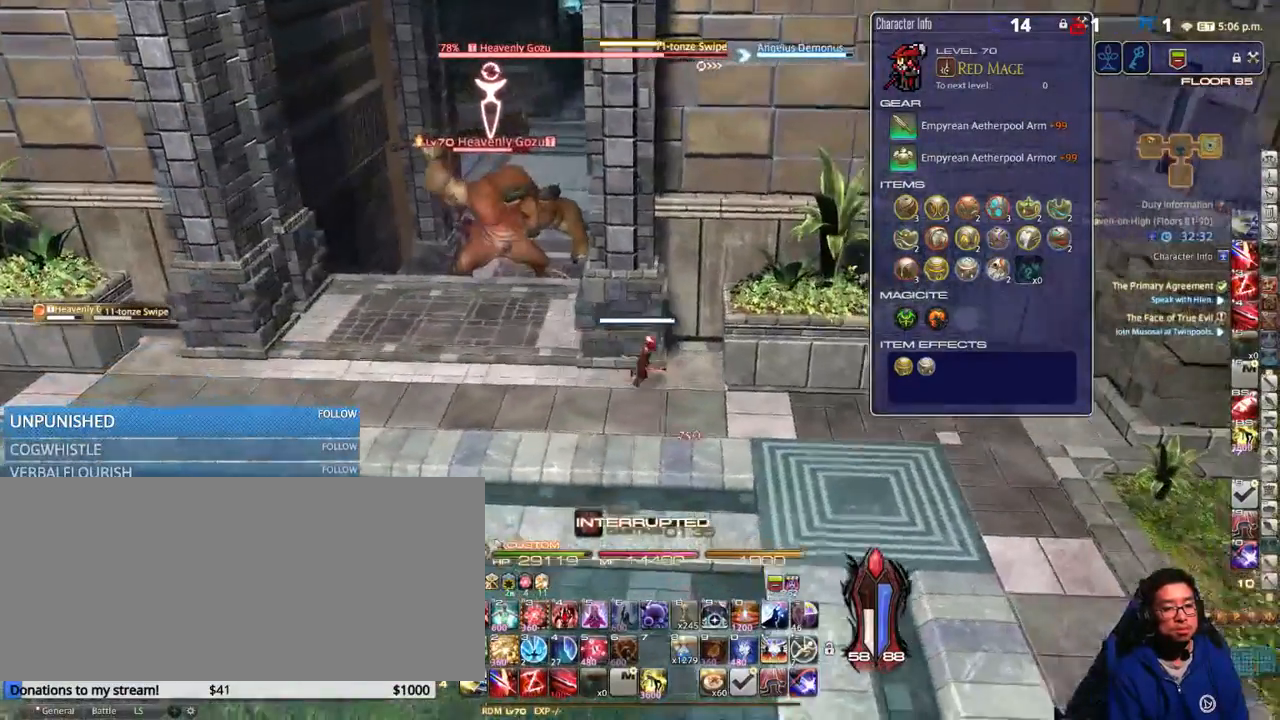
{"keys": ["d"], "events": [[250, "s", "up"], [300, "p", "down"], [400, "p", "up"]]}
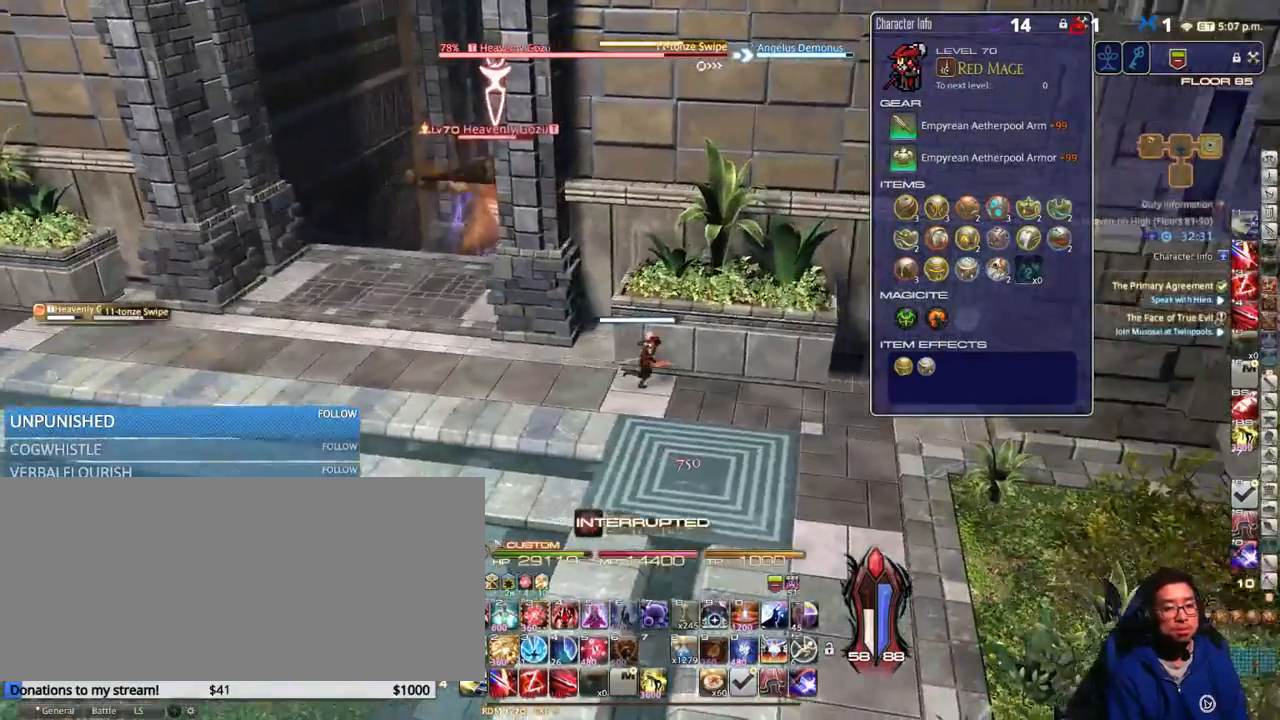
{"keys": [], "events": [[500, "d", "up"]]}
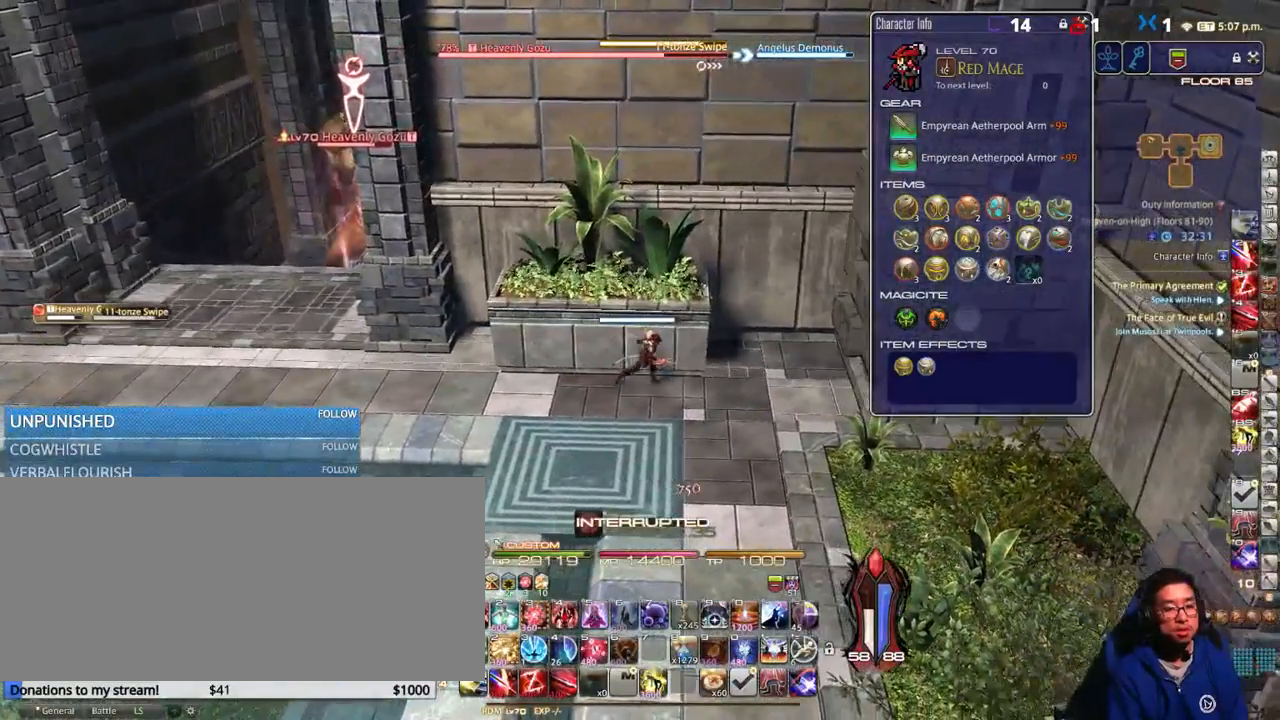
{"keys": [], "events": [[316, "lbracket", "down"], [333, "lbracket", "up"], [466, "return", "down"], [500, "return", "up"]]}
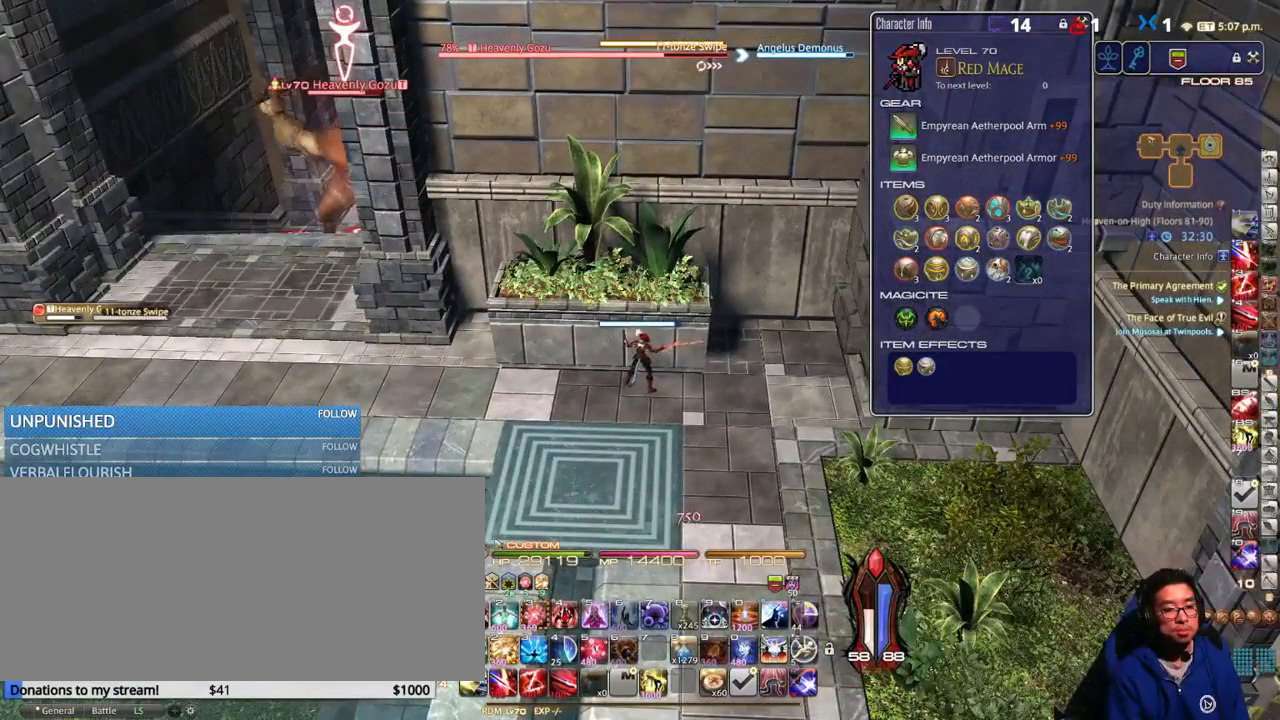
{"keys": [], "events": [[216, "8", "down"], [216, "alt_r", "down"], [300, "8", "up"], [333, "alt_r", "up"]]}
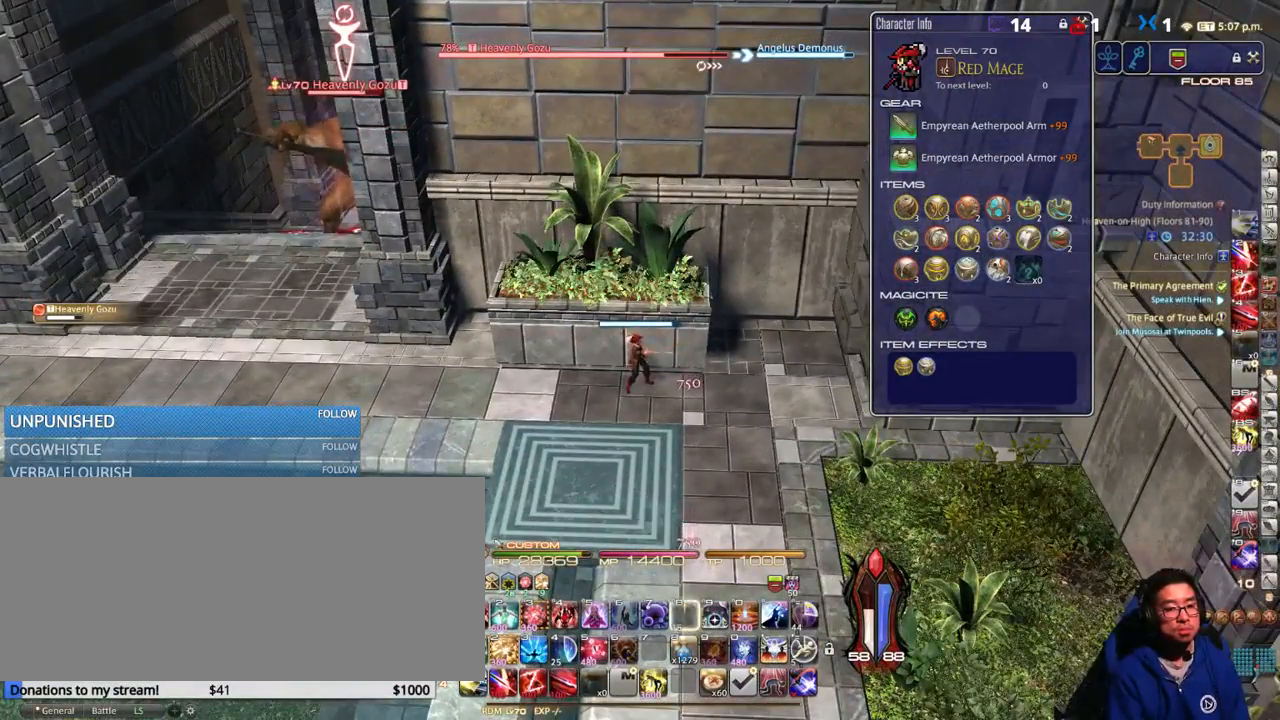
{"keys": [], "events": []}
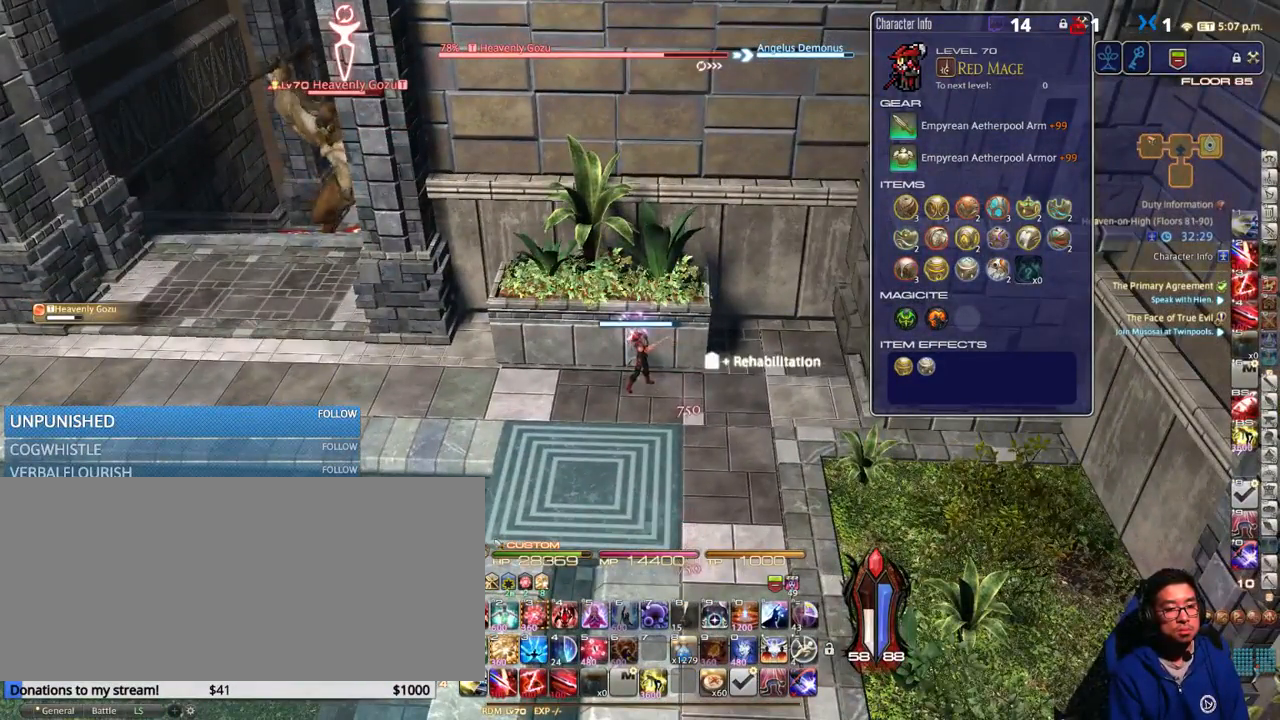
{"keys": ["a"], "events": [[350, "a", "down"]]}
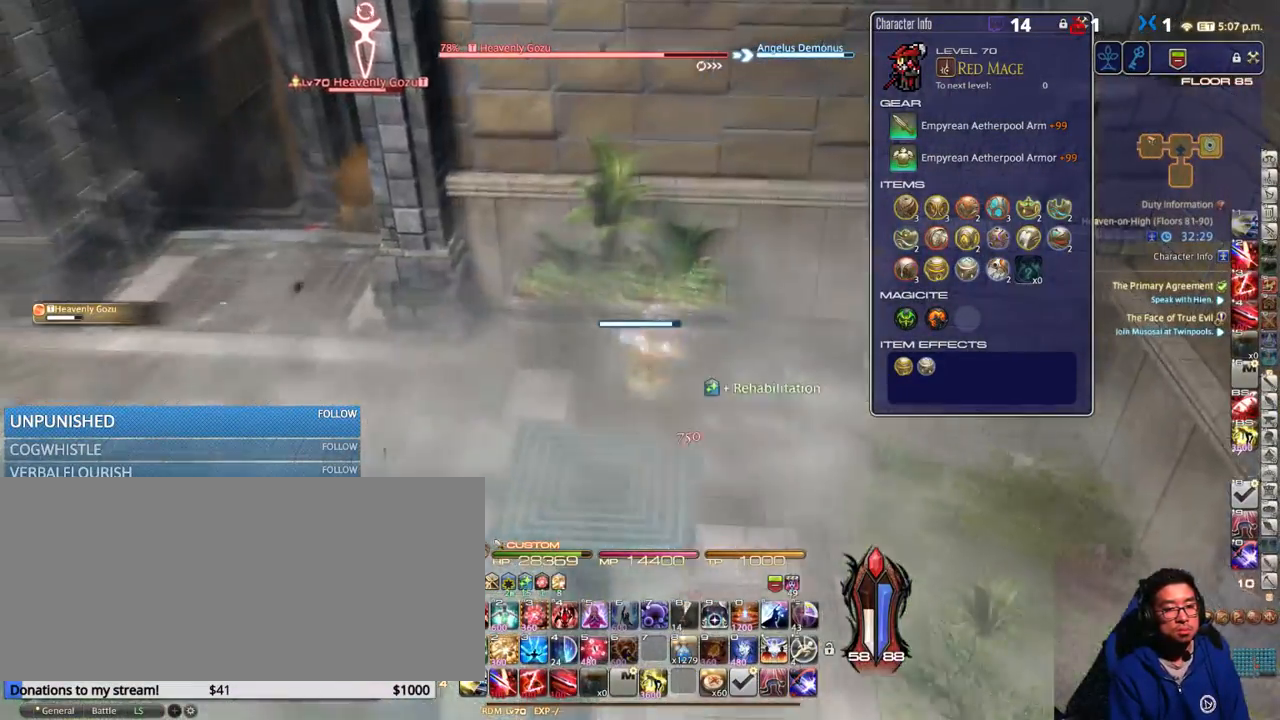
{"keys": ["a"], "events": [[283, "rbracket", "down"], [350, "rbracket", "up"]]}
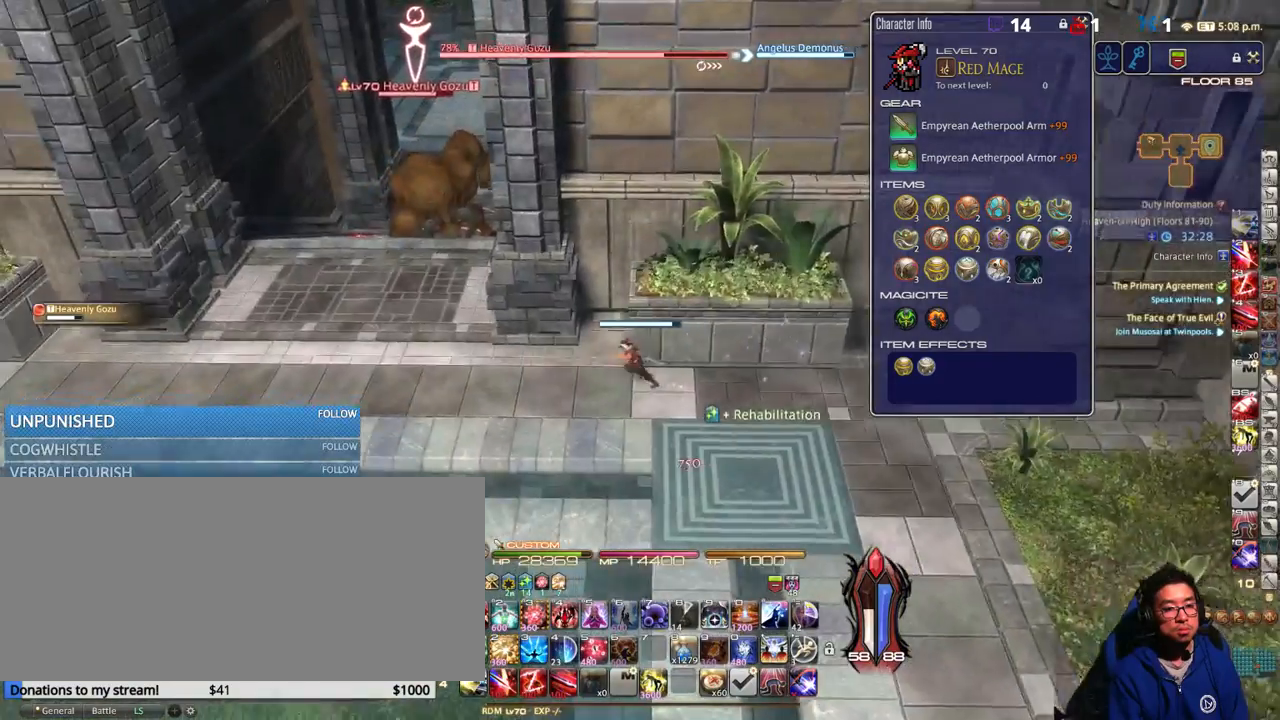
{"keys": ["a"], "events": [[233, "rbracket", "down"], [316, "rbracket", "up"]]}
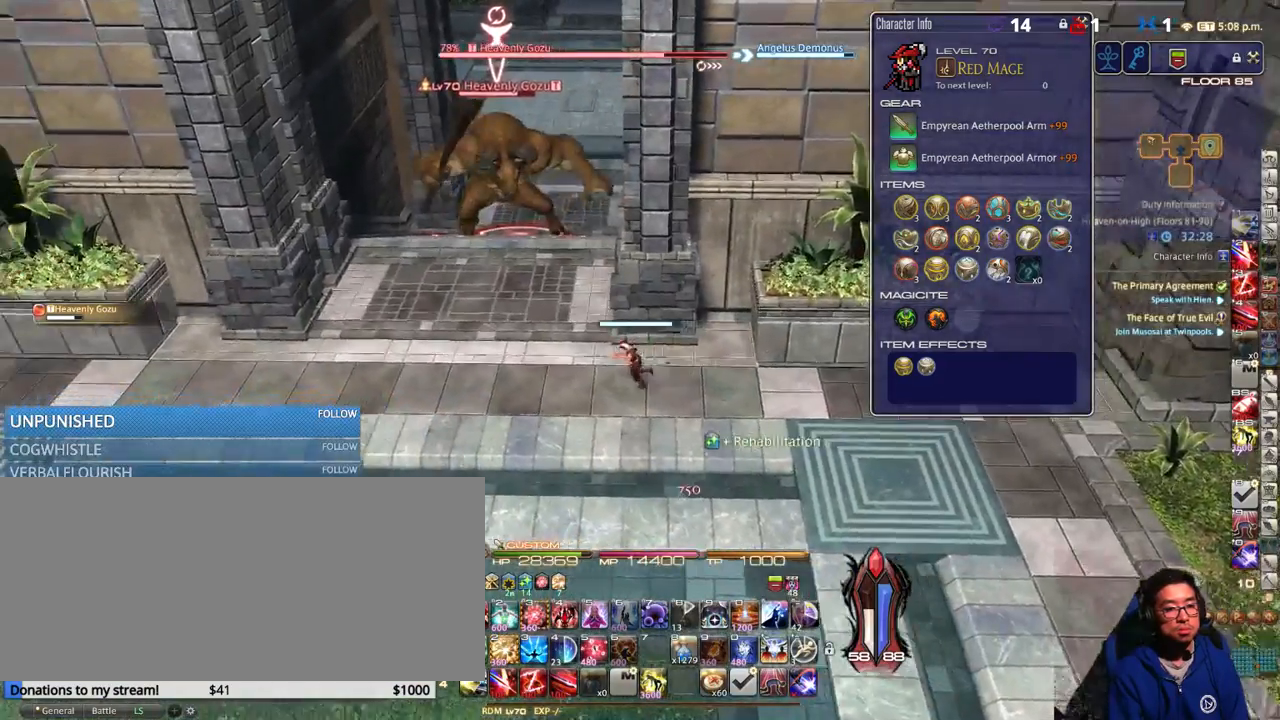
{"keys": [], "events": [[300, "a", "up"], [350, "3", "down"], [350, "alt_r", "down"], [416, "3", "up"], [466, "alt_r", "up"]]}
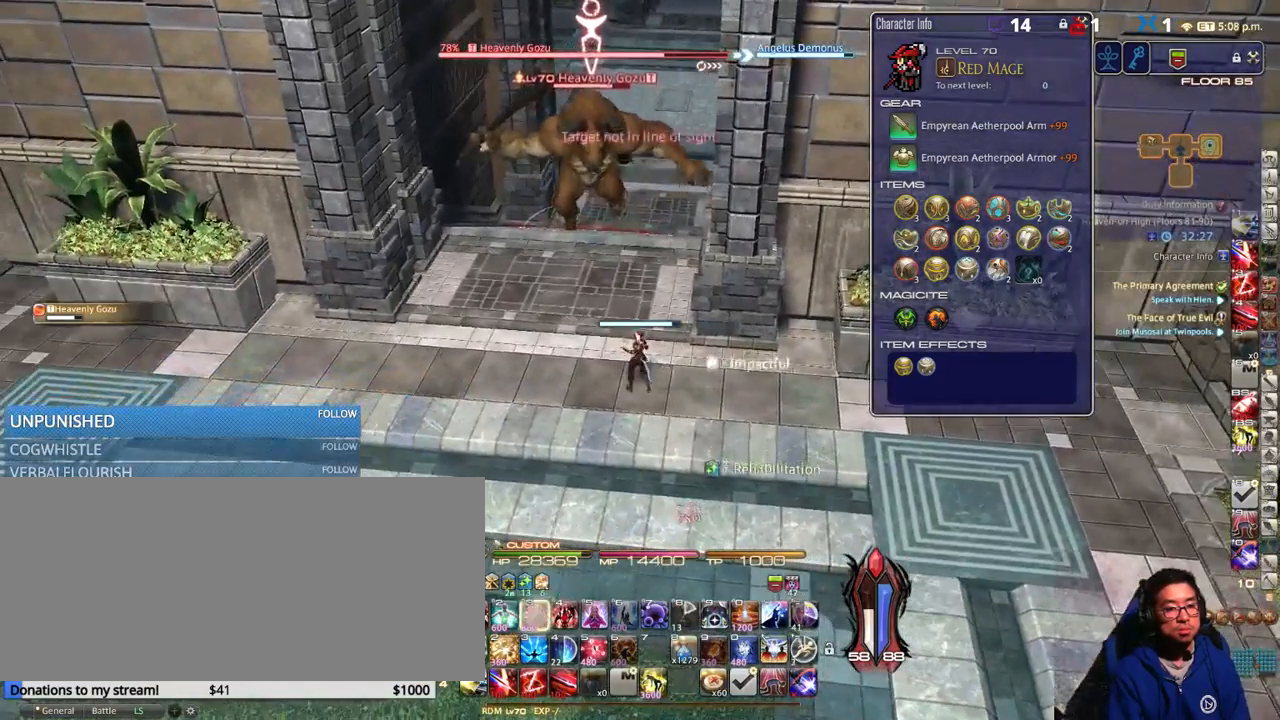
{"keys": [], "events": [[33, "minus", "down"], [100, "minus", "up"], [200, "rbracket", "down"], [283, "rbracket", "up"]]}
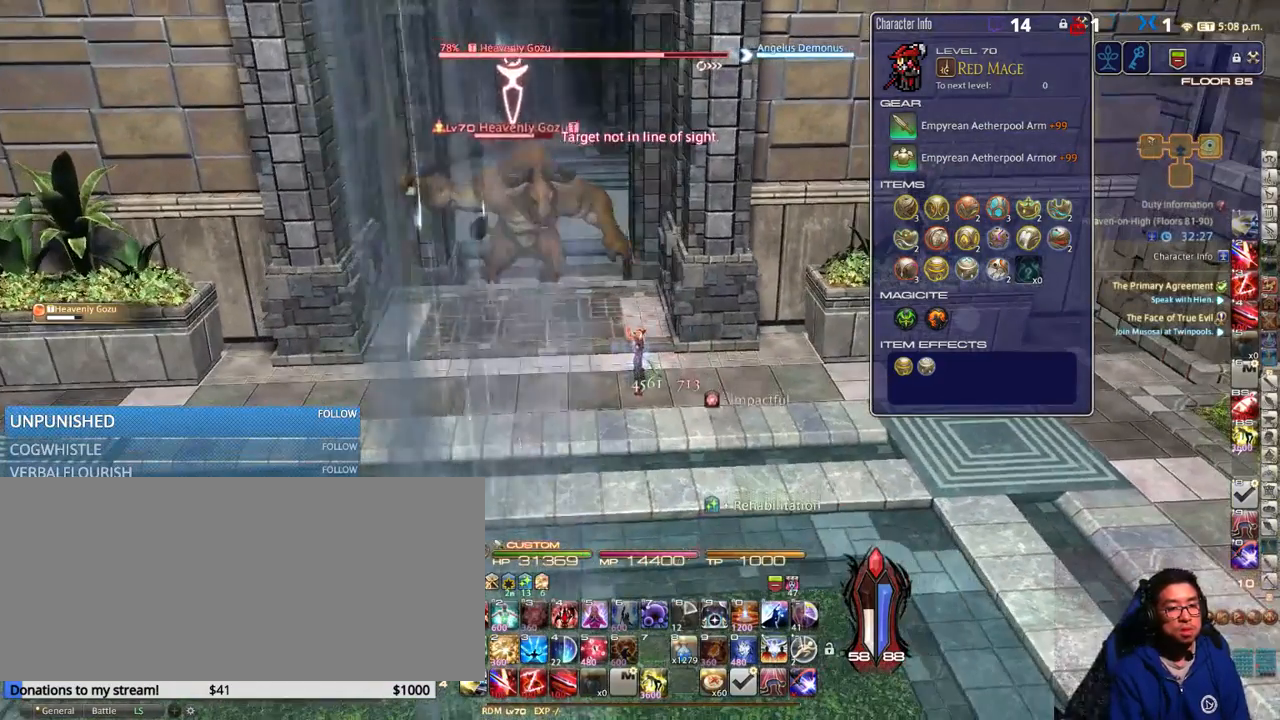
{"keys": ["a"], "events": [[366, "p", "down"], [400, "a", "down"], [450, "p", "up"]]}
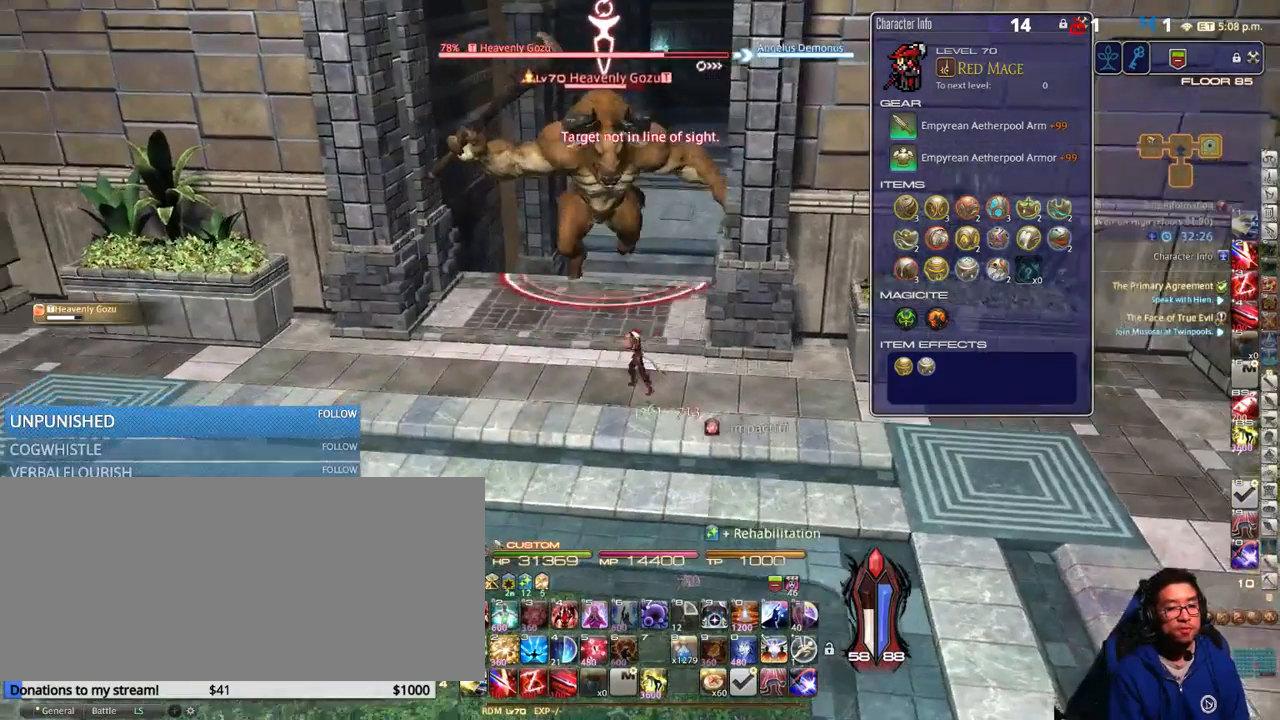
{"keys": [], "events": [[133, "3", "down"], [166, "3", "up"], [200, "lbracket", "down"], [283, "lbracket", "up"], [333, "a", "up"], [383, "w", "down"], [483, "w", "up"]]}
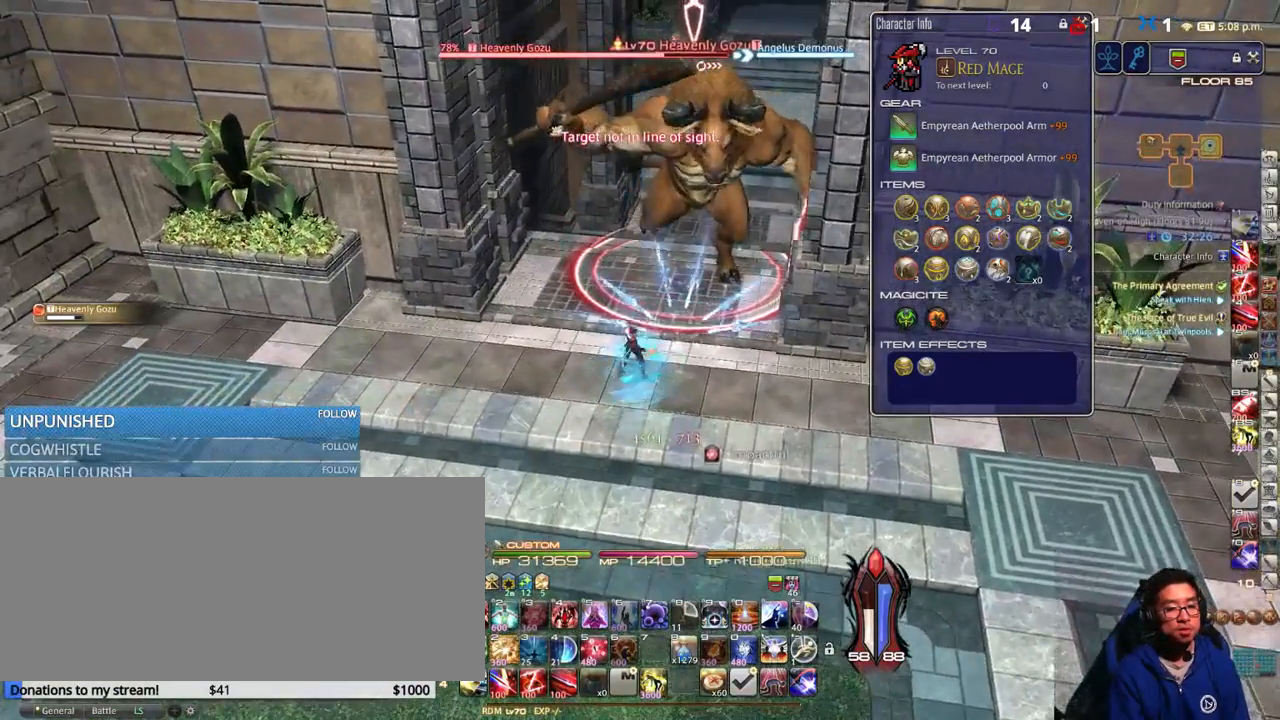
{"keys": ["2"], "events": [[50, "2", "down"], [133, "2", "up"], [216, "2", "down"], [266, "rbracket", "down"], [300, "2", "up"], [333, "2", "down"], [333, "rbracket", "up"], [416, "2", "up"], [500, "2", "down"]]}
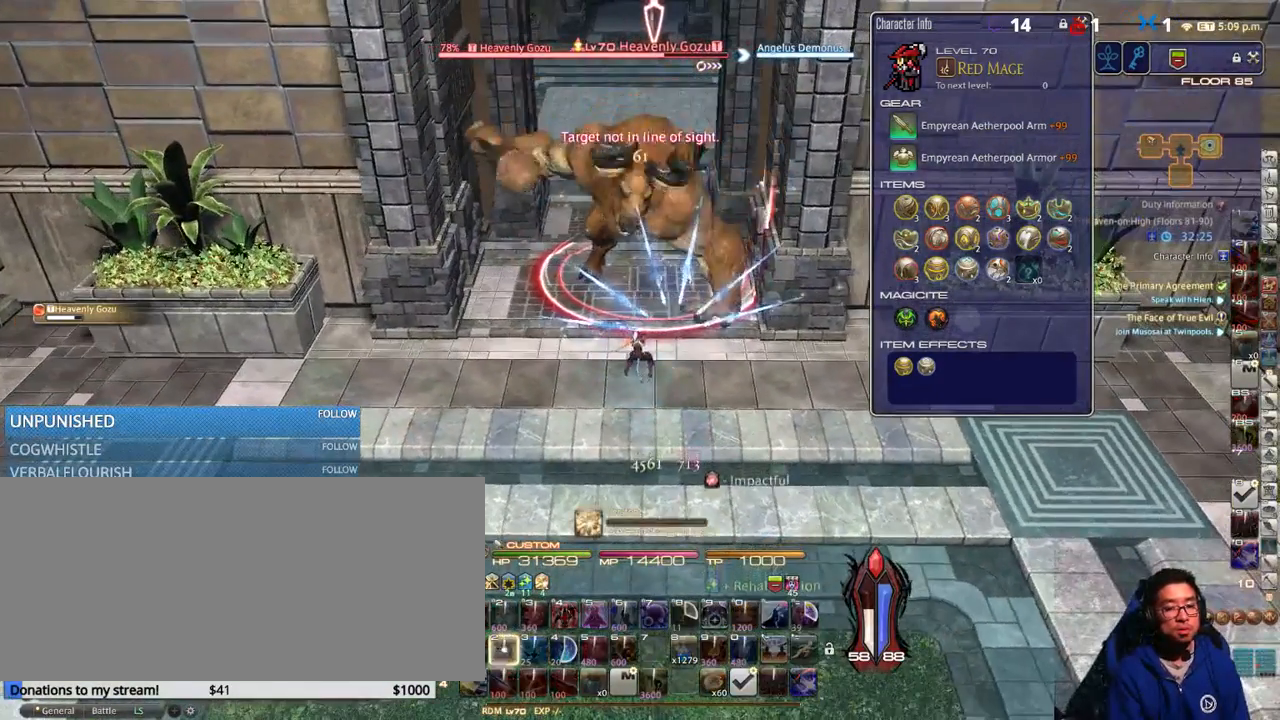
{"keys": [], "events": [[83, "2", "up"], [133, "2", "down"], [216, "2", "up"]]}
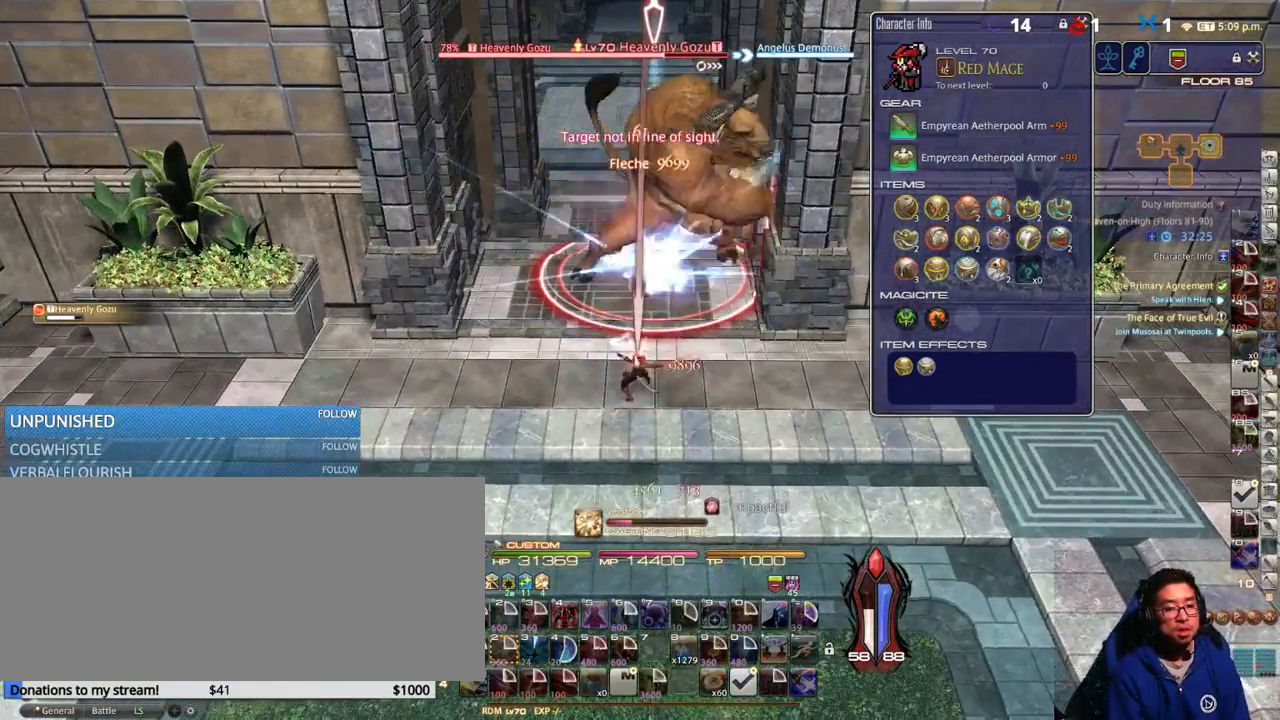
{"keys": [], "events": []}
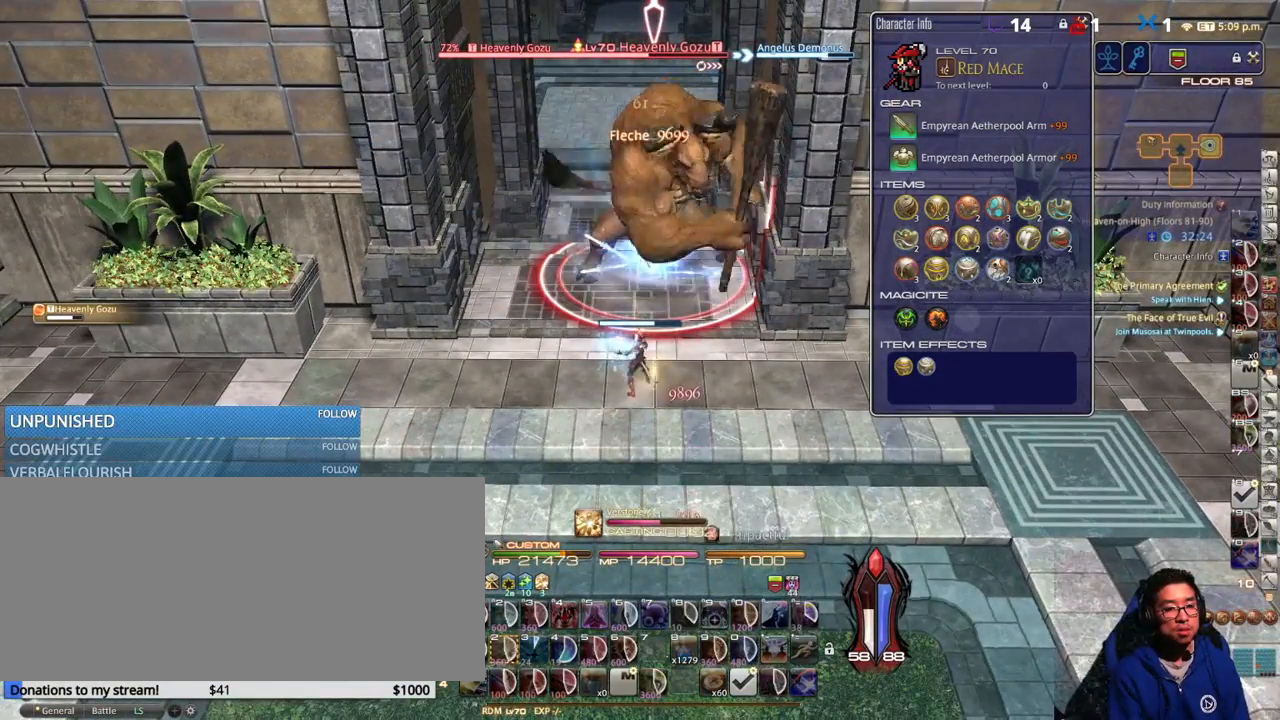
{"keys": [], "events": []}